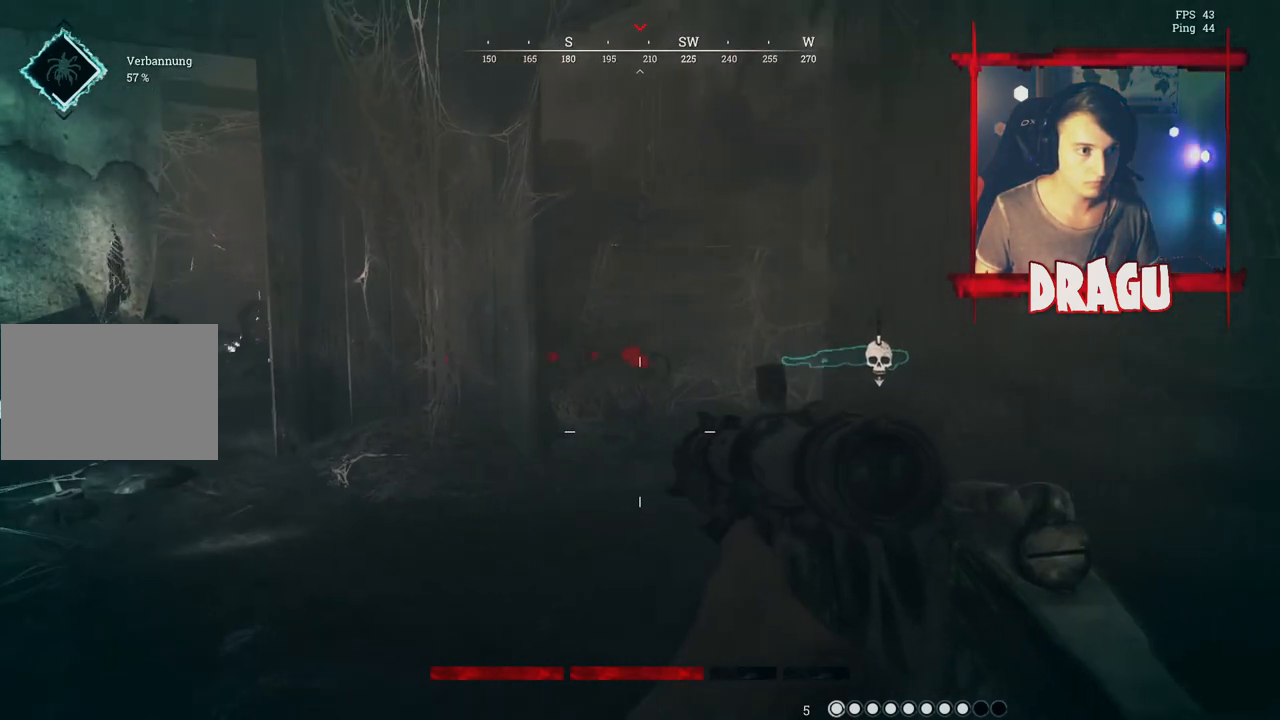
Gameplay with keyboard and mouse; each line is a JSON object with the keys and mouse buttons held at the frame after it. "events" lists presses ("down") and releases ("up") of "1", "2", "3", "4", "5", "a", "c", "ctrl", "d", "e", "f", "q", "r", "s", "shift", "space", "tab", "v", "w", "x", "y", "mouse_left", "mouse_wheel", "mouse_right", "mouse_mb4" and "mouse_mb5" between this image and that frame as [ms after this image, input, new state], when the widget could be followed in between. "mouse_left", "mouse_wheel", "mouse_right", "mouse_mb4", "mouse_mb5" = the "left", "wheel", "right", "mb4", "mb5" buttons of the "mouse" list. No other keys are recorded. "wheel" means that the mouse wheel is clicked or scrolled. Mouse movement is not recorded.
{"keys": ["a", "w"], "mouse": [], "events": []}
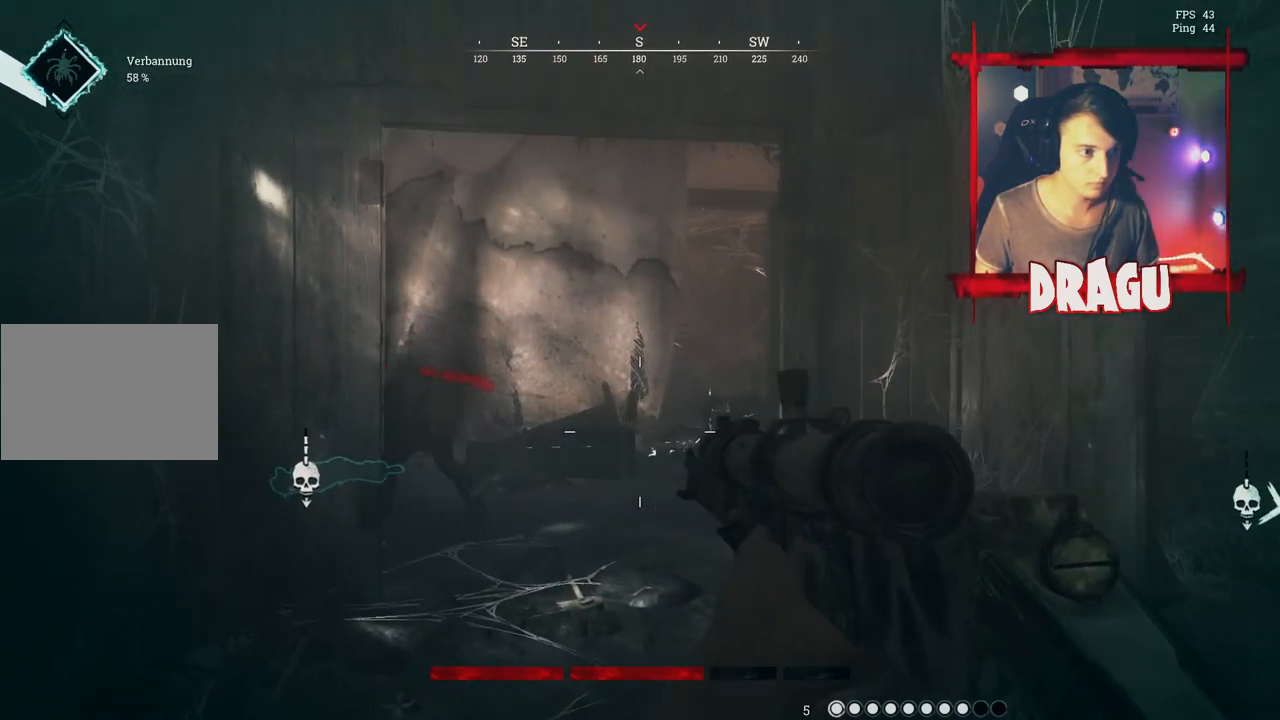
{"keys": ["a", "w"], "mouse": [], "events": []}
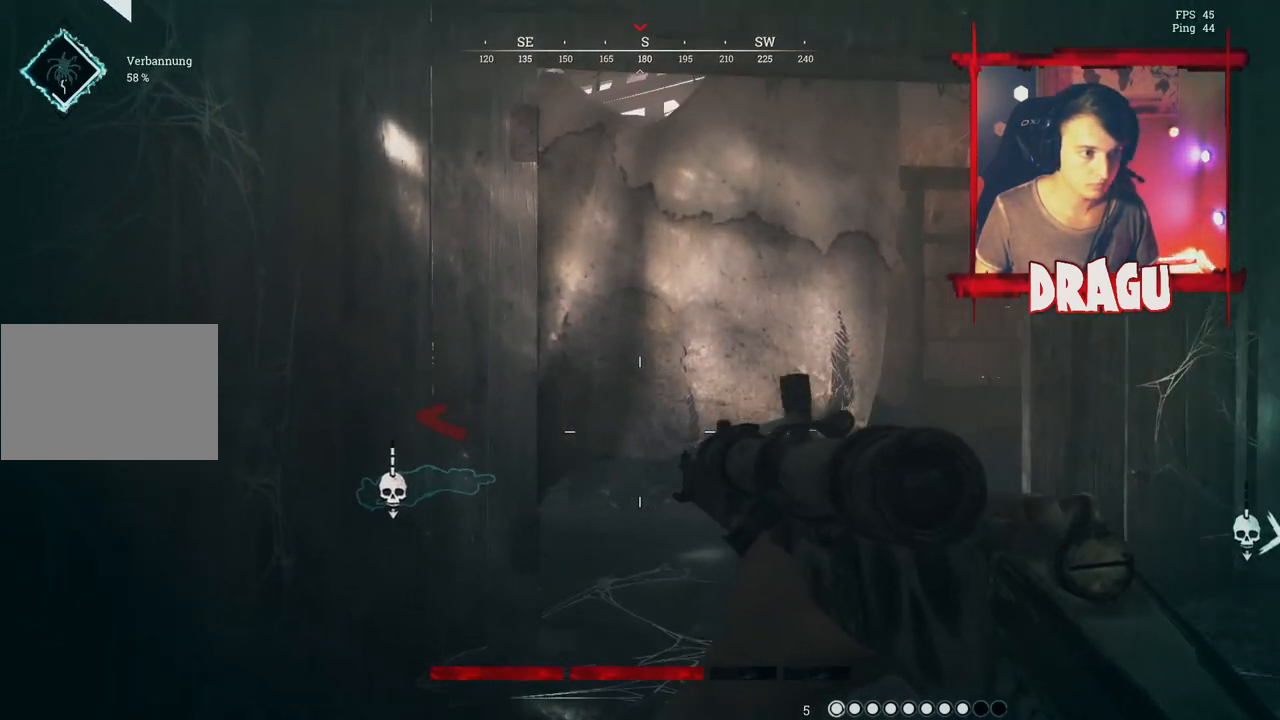
{"keys": ["a", "w"], "mouse": [], "events": [[234, "ctrl", "down"], [401, "ctrl", "up"]]}
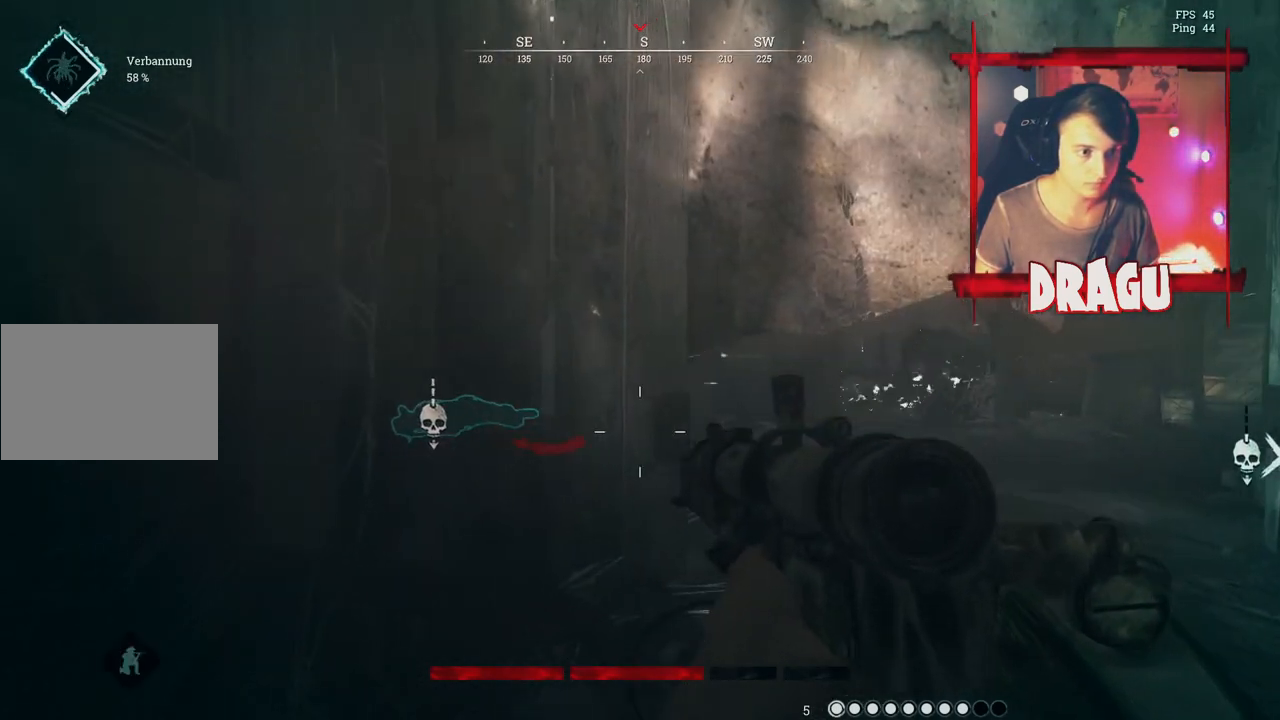
{"keys": ["a", "w"], "mouse": [], "events": [[16, "3", "down"], [150, "3", "up"]]}
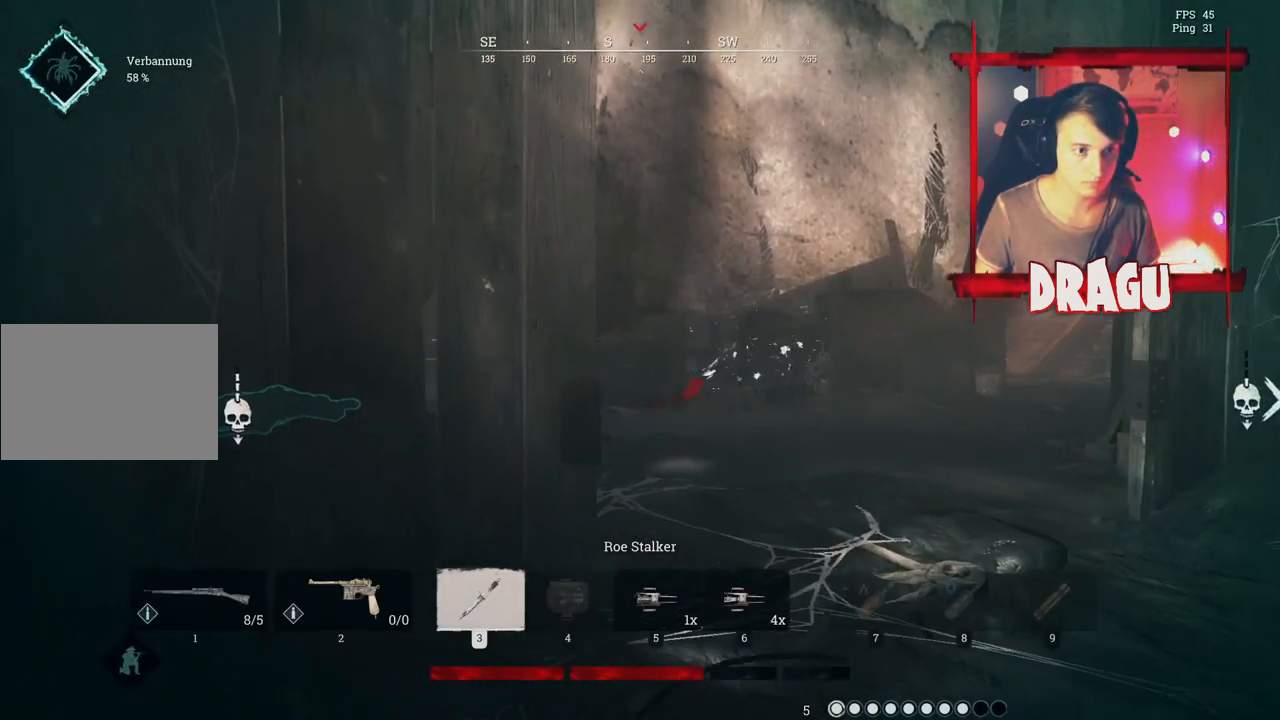
{"keys": ["w"], "mouse": [], "events": [[467, "a", "up"]]}
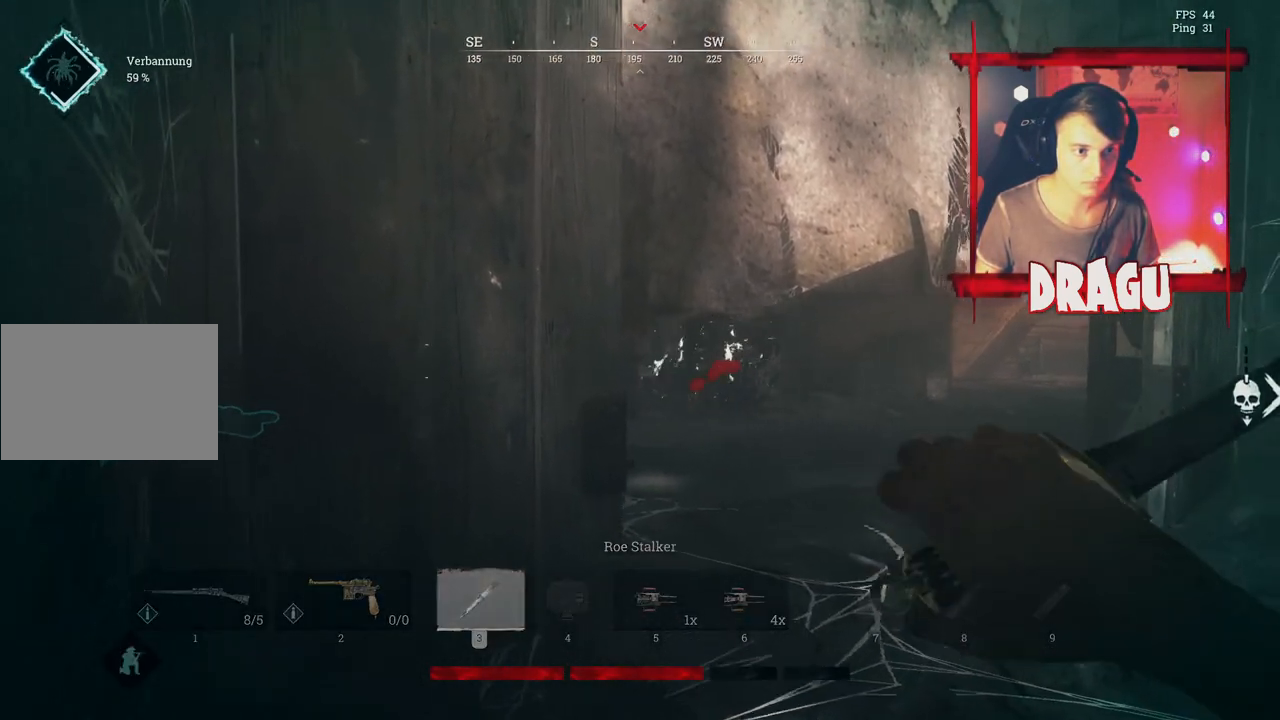
{"keys": ["w"], "mouse": [], "events": []}
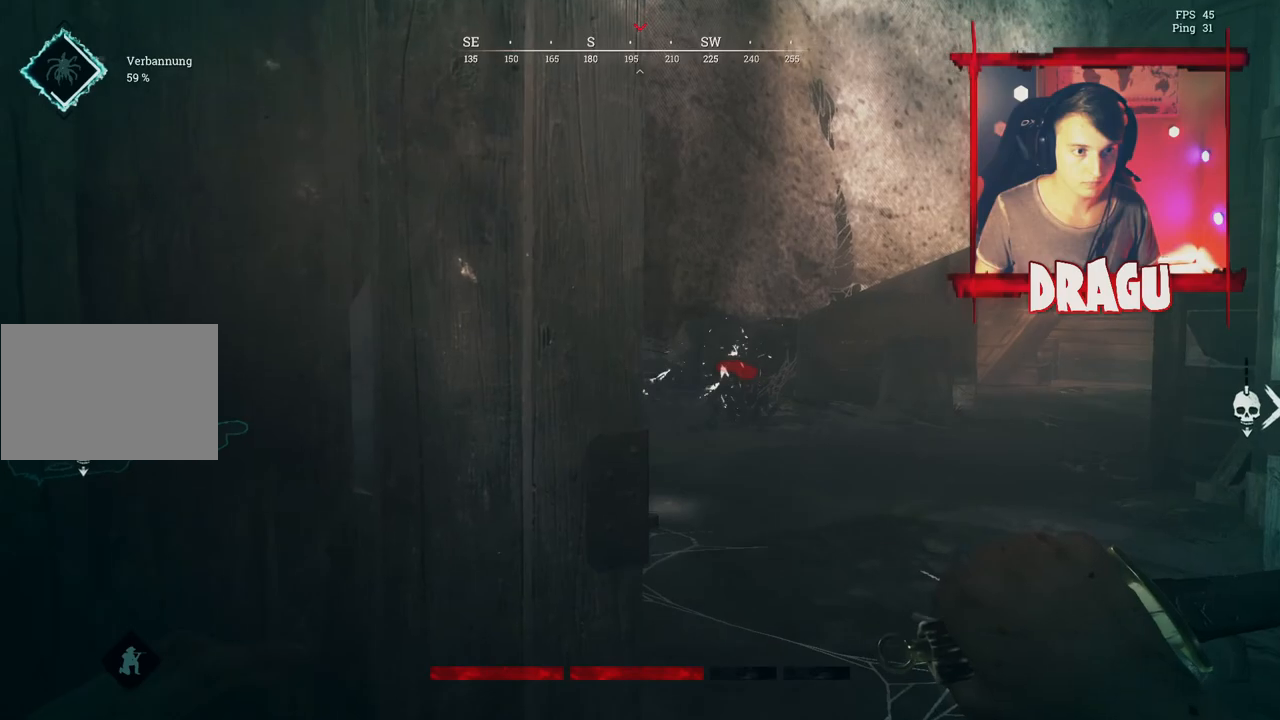
{"keys": ["d", "w"], "mouse": [], "events": [[50, "a", "down"], [234, "a", "up"], [384, "d", "down"]]}
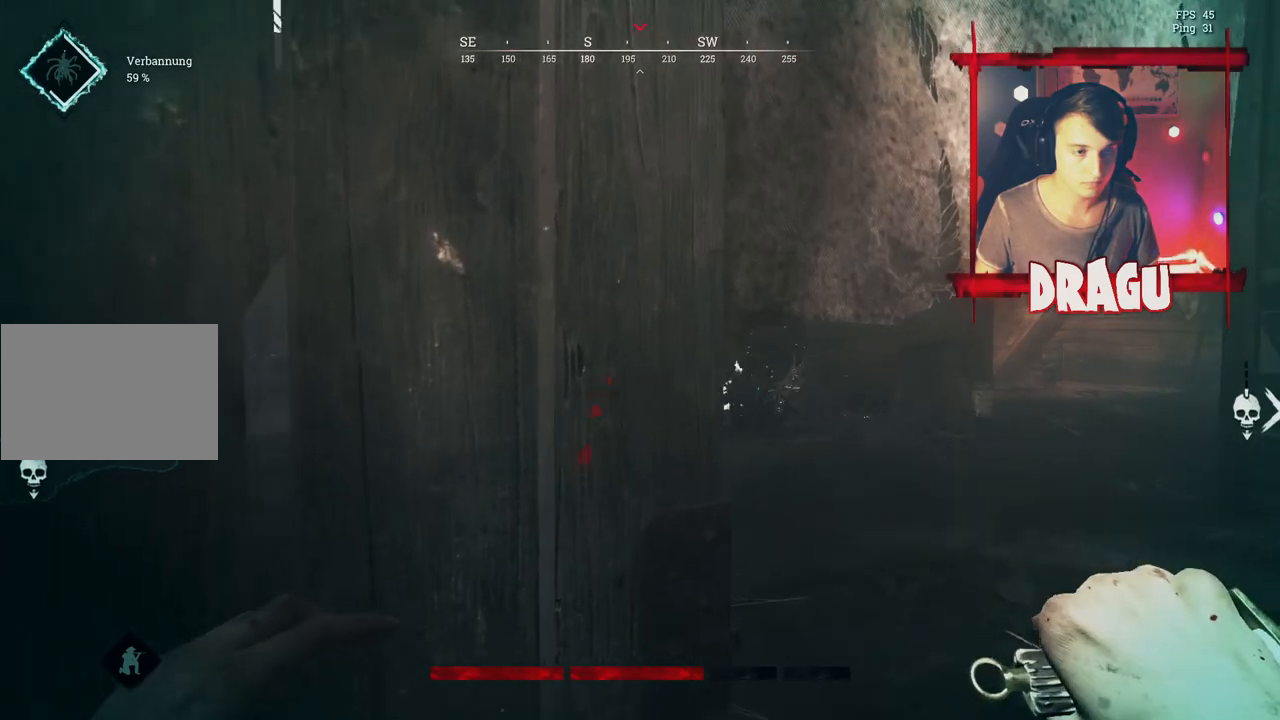
{"keys": ["w"], "mouse": ["left"], "events": [[50, "d", "up"], [250, "mouse_left", "down"]]}
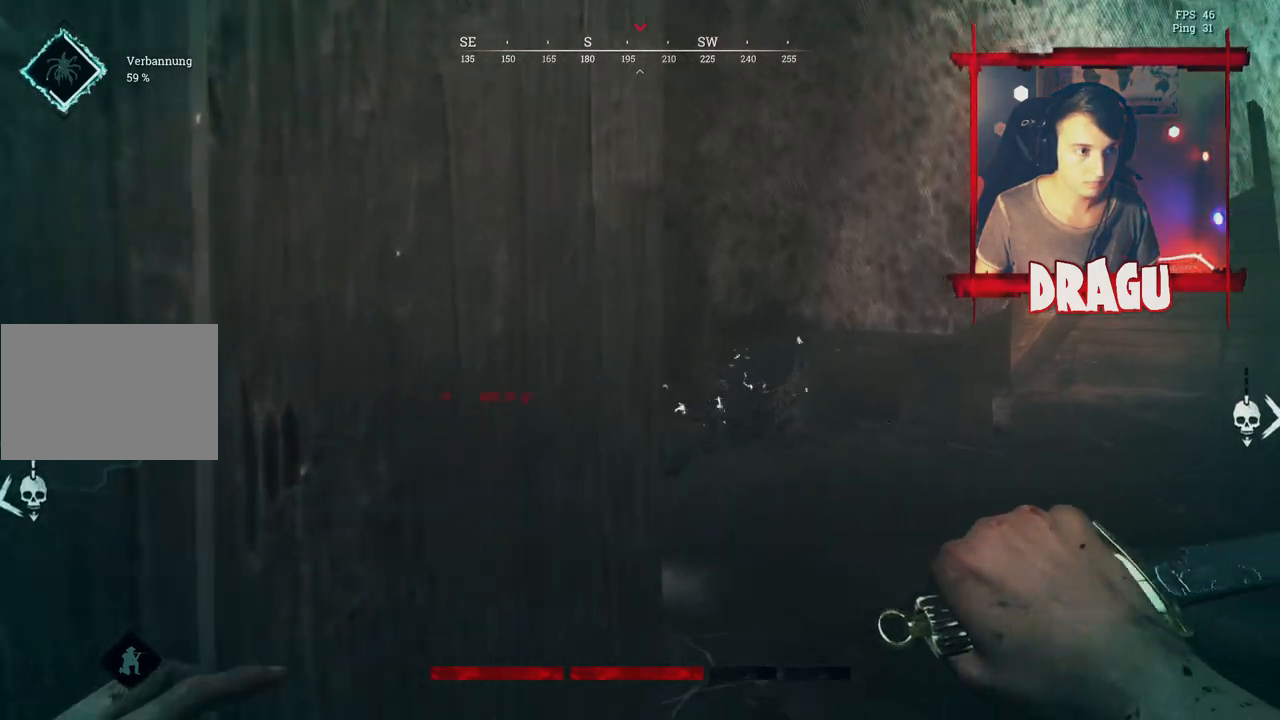
{"keys": ["d", "w"], "mouse": ["left"], "events": [[201, "d", "down"]]}
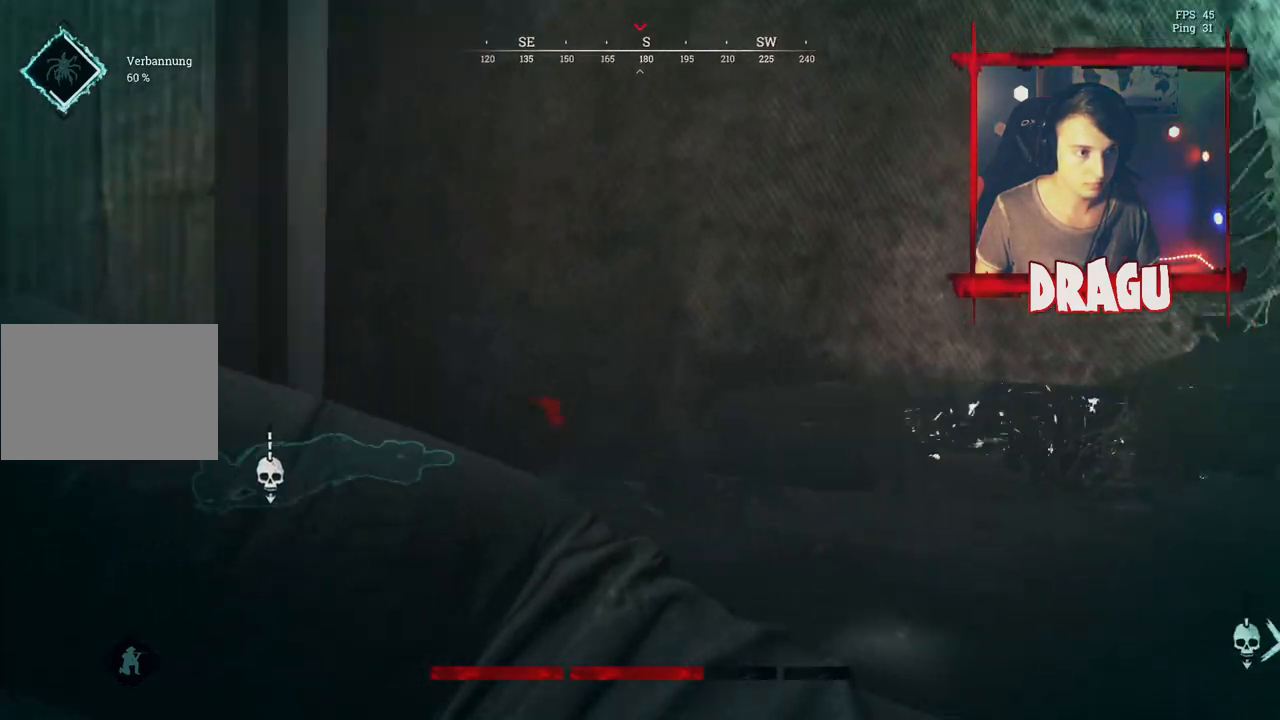
{"keys": ["d", "w"], "mouse": ["left"], "events": []}
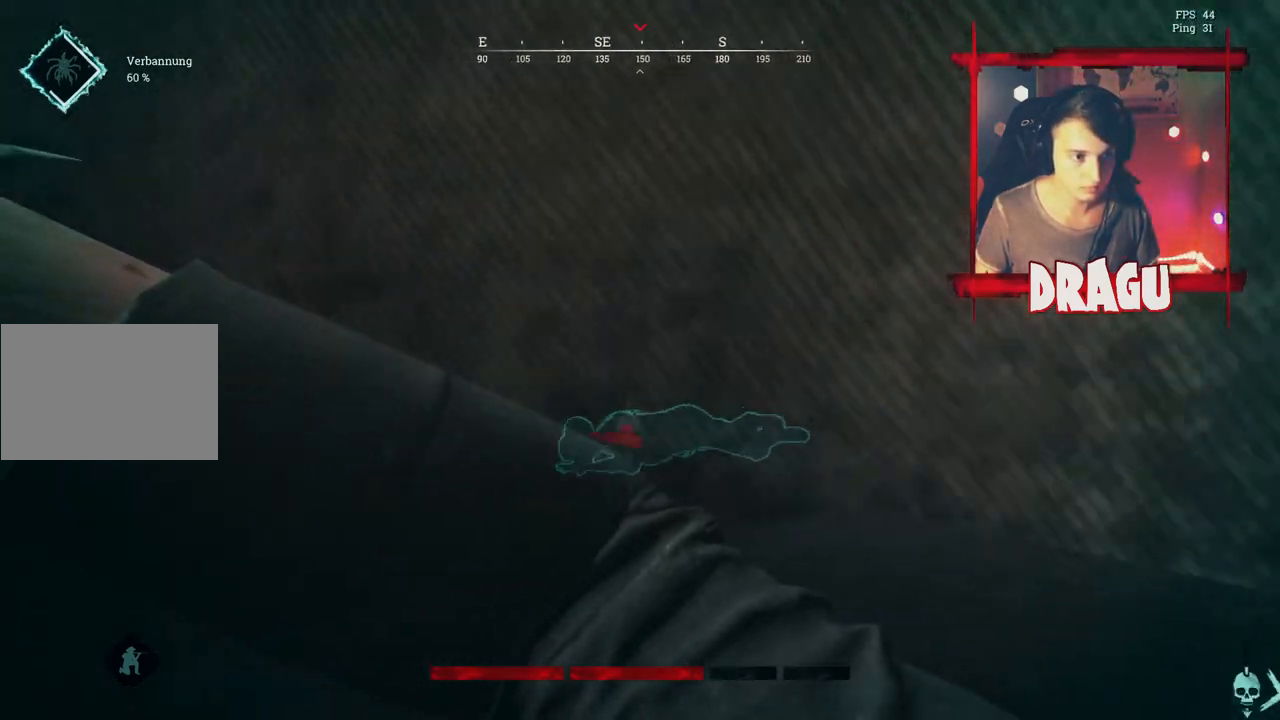
{"keys": ["shift", "w"], "mouse": ["left"], "events": [[167, "shift", "down"], [317, "d", "up"]]}
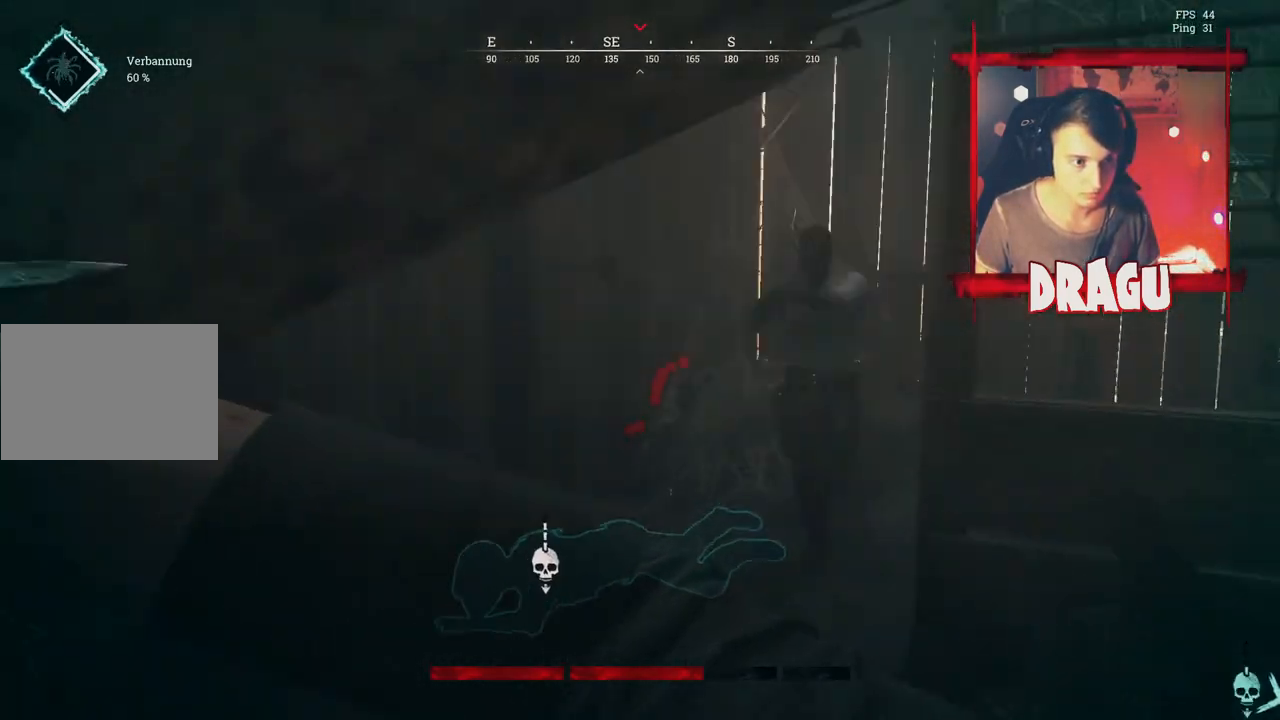
{"keys": ["shift", "w"], "mouse": ["left"], "events": []}
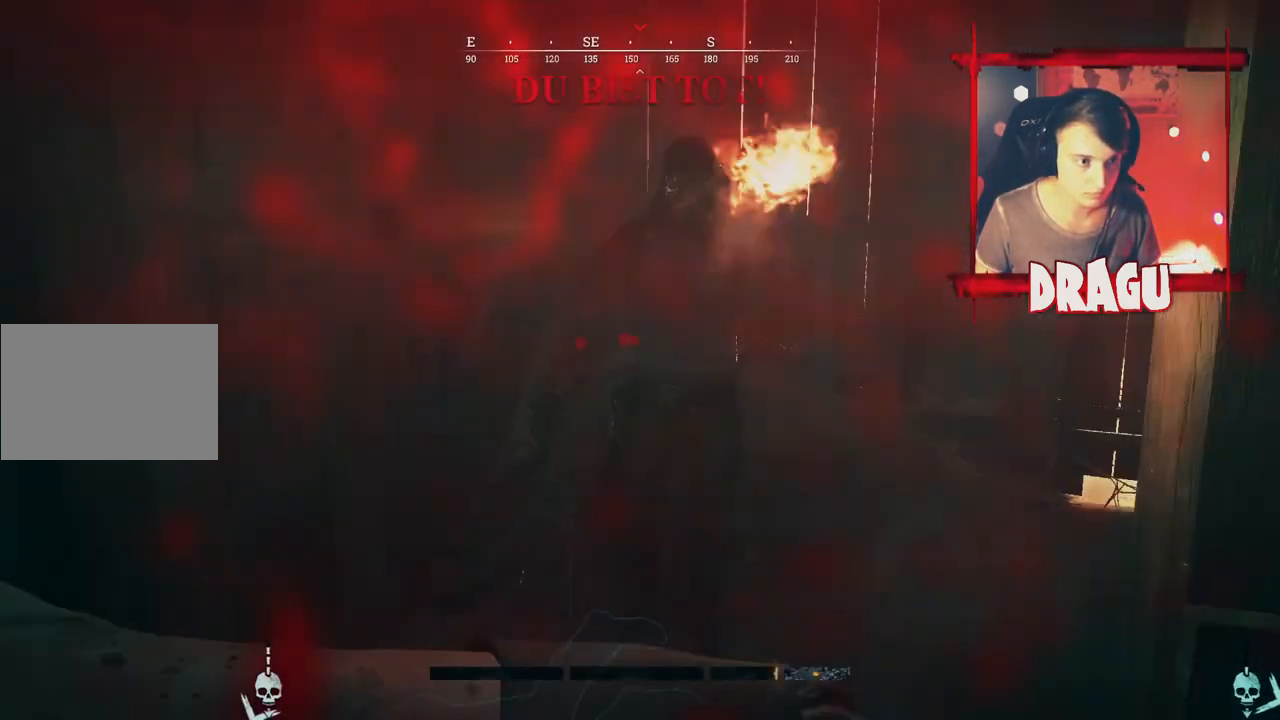
{"keys": [], "mouse": [], "events": [[251, "mouse_left", "up"], [367, "shift", "up"], [501, "w", "up"]]}